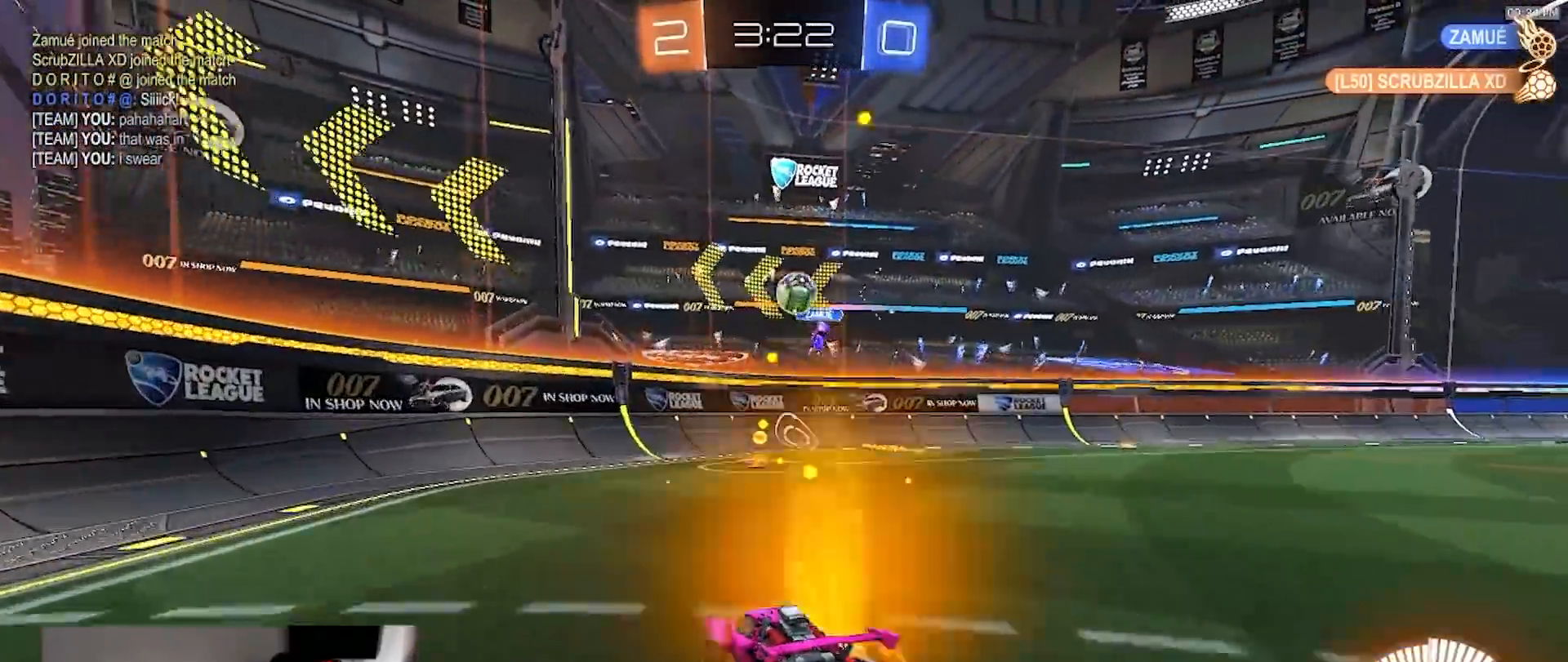
Gameplay with a controller (PlayStation layout); each line is a JSON object with the inputs held at the frame after it (dt_ms = milliseconds from this image to that frame). "events" lists button and stick changes between this image and that frame as [ms after this image, input, new state], when the widget could be followed in between. Not read: R3 TOUCHPAD.
{"dt_ms": 500, "buttons": ["R2"], "left_stick": "left", "right_stick": "center", "events": [[67, "left_stick", "left"], [100, "R2", "down"], [150, "L2", "up"]]}
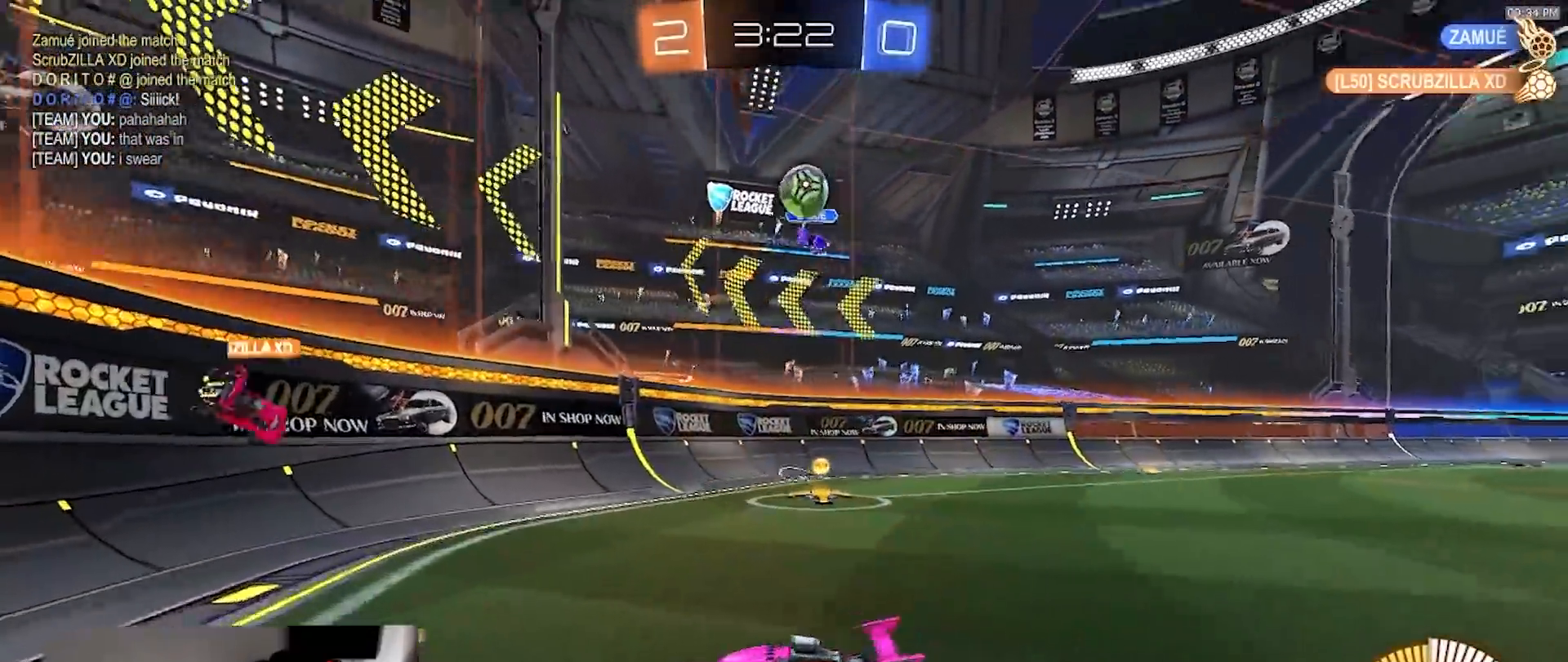
{"dt_ms": 500, "buttons": ["R2"], "left_stick": "right", "right_stick": "center", "events": [[283, "left_stick", "center"], [383, "left_stick", "right"]]}
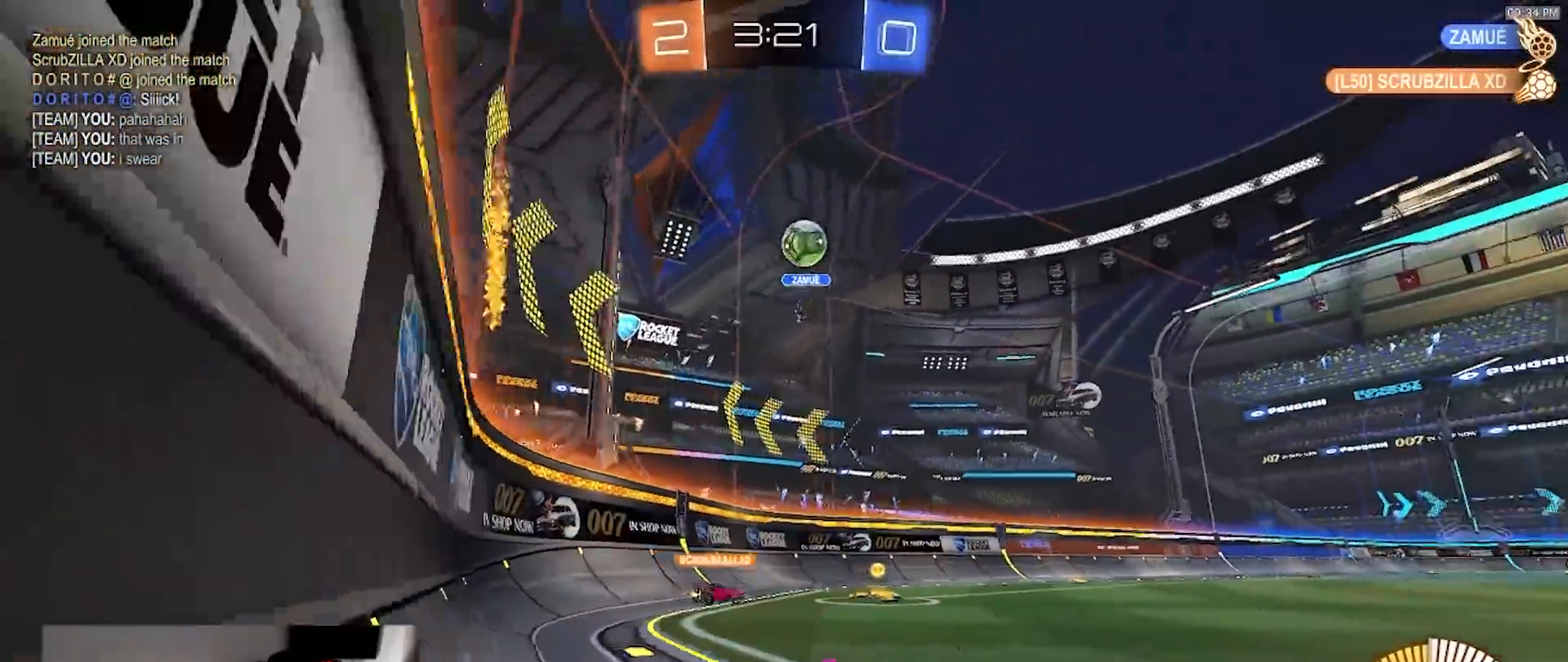
{"dt_ms": 500, "buttons": ["R1", "R2"], "left_stick": "center", "right_stick": "center", "events": [[283, "left_stick", "center"], [350, "R1", "down"]]}
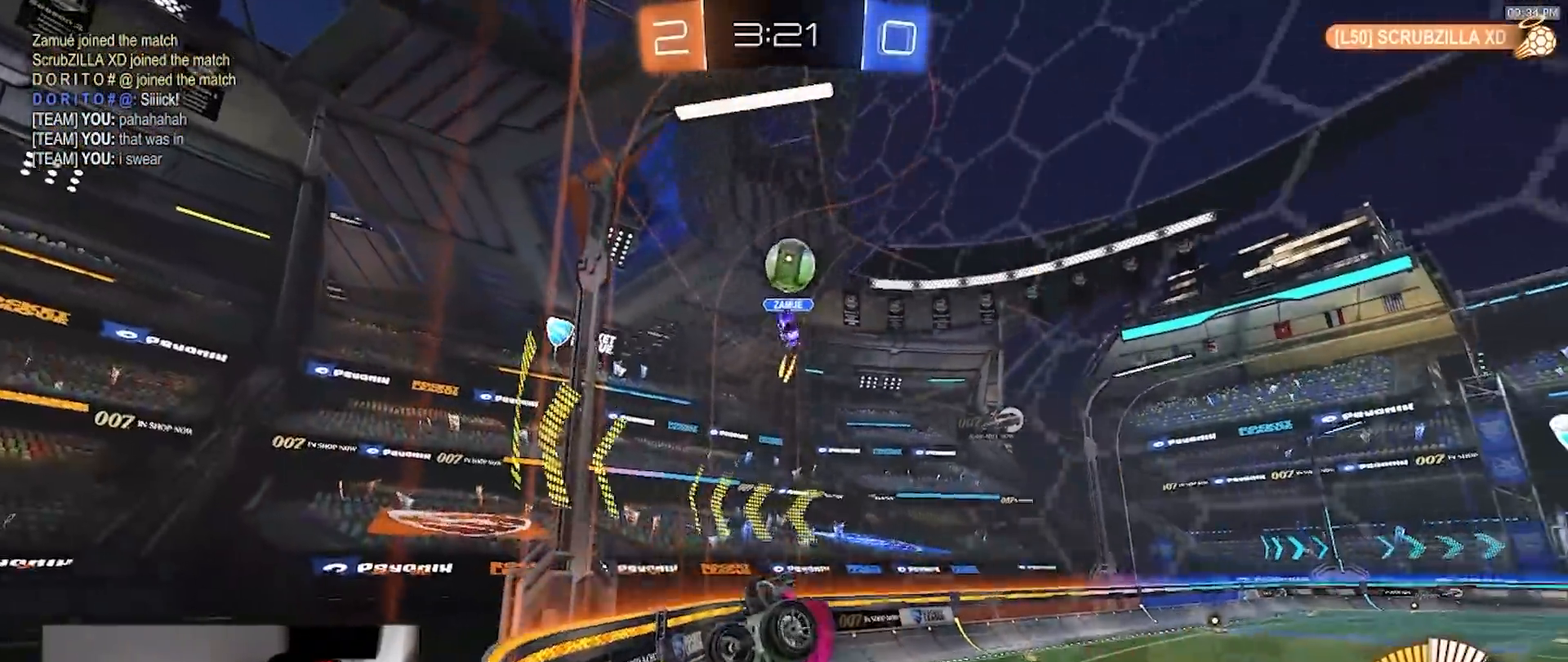
{"dt_ms": 1000, "buttons": ["R2"], "left_stick": "left", "right_stick": "center", "events": [[50, "R1", "up"], [300, "left_stick", "down-left"], [433, "left_stick", "center"], [483, "R1", "down"], [683, "R1", "up"], [733, "left_stick", "left"], [783, "L1", "down"], [933, "L1", "up"]]}
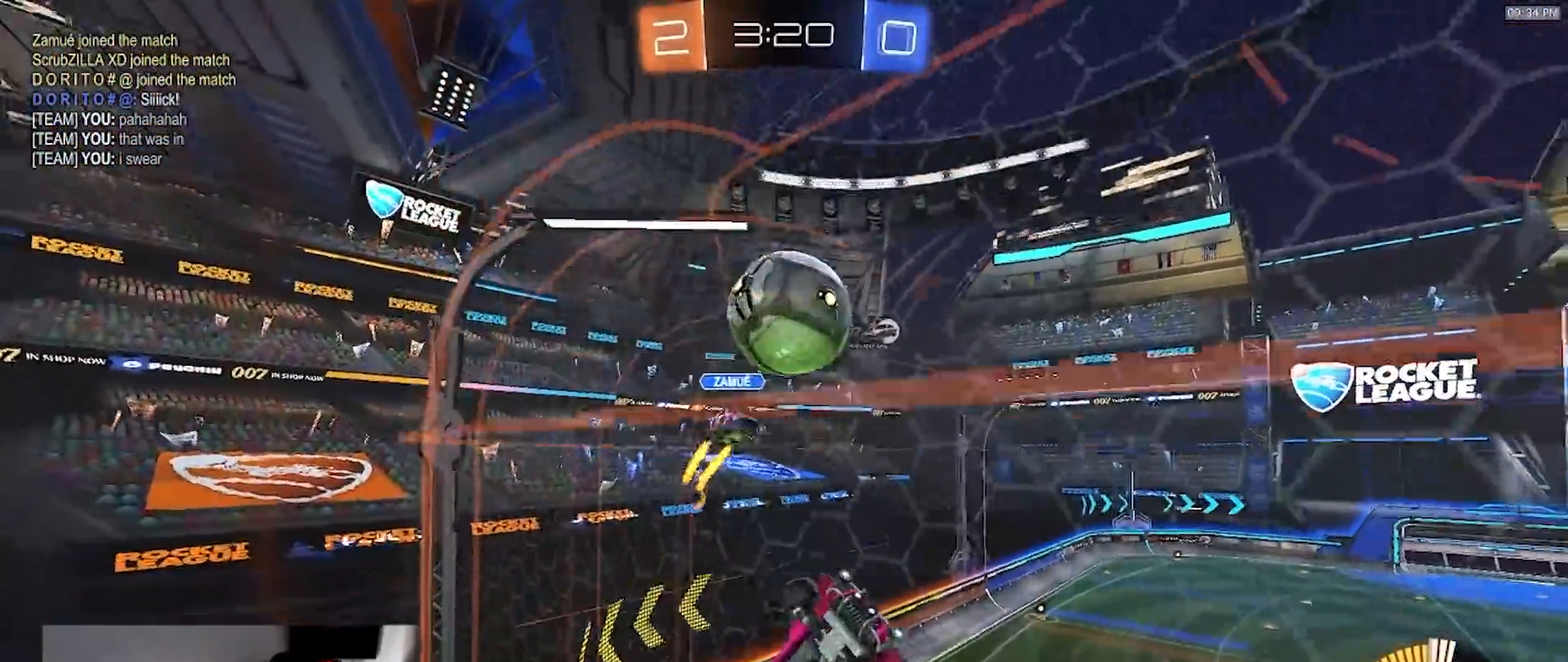
{"dt_ms": 500, "buttons": ["R2"], "left_stick": "left", "right_stick": "center", "events": [[17, "left_stick", "center"], [100, "left_stick", "left"], [283, "L1", "down"], [383, "L1", "up"]]}
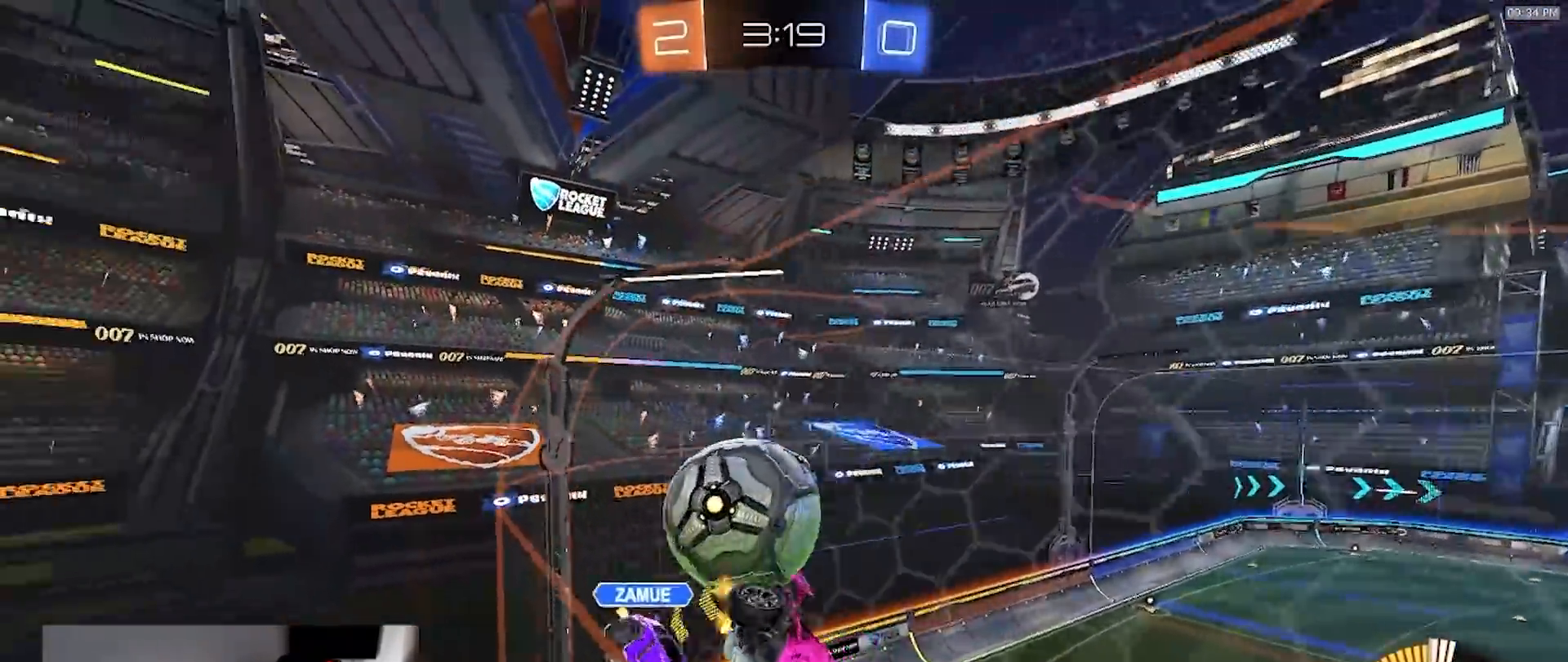
{"dt_ms": 500, "buttons": ["CROSS", "R2"], "left_stick": "down-left", "right_stick": "center", "events": [[133, "L2", "down"], [200, "R2", "up"], [333, "L2", "up"], [433, "R2", "down"], [483, "CROSS", "down"], [500, "left_stick", "down-left"]]}